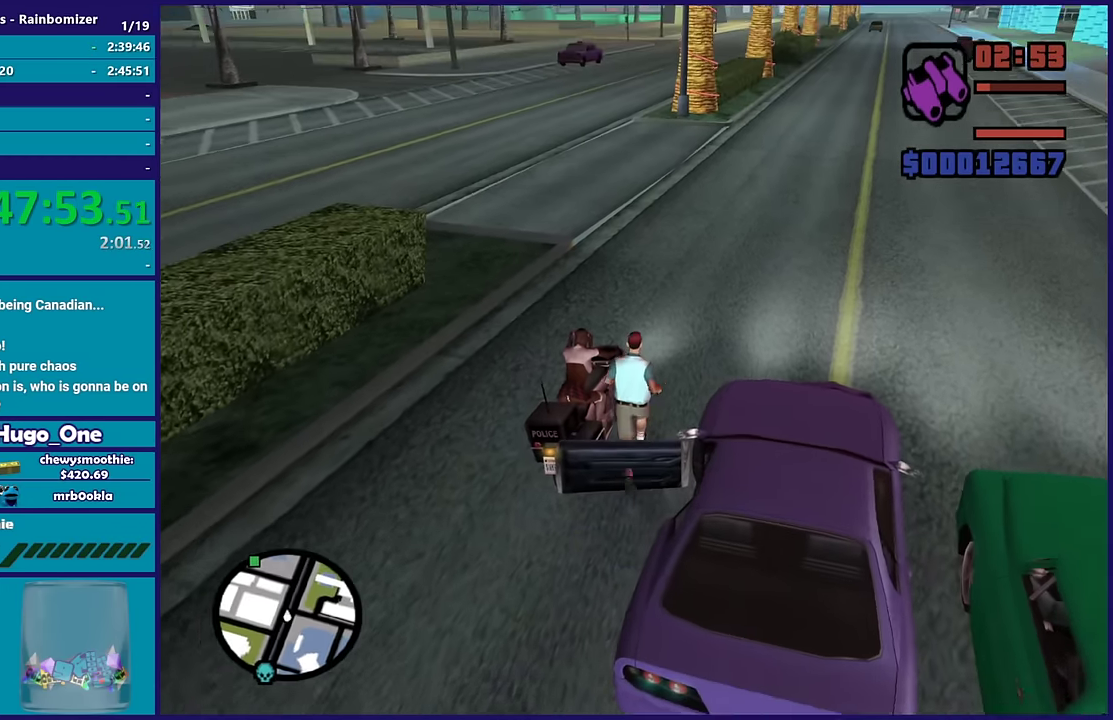
Gameplay with a controller (Xbox layout); each line is a JSON object with the inputs held at the frame after it. "events" lists button and stick changes between this image and that frame as [ms after this image, input, new state], when the widget could be followed in between.
{"buttons": ["Y"], "left_stick": "center", "right_stick": "center", "events": [[67, "left_stick", "center"], [166, "Y", "up"], [216, "Y", "down"], [350, "Y", "up"], [400, "Y", "down"]]}
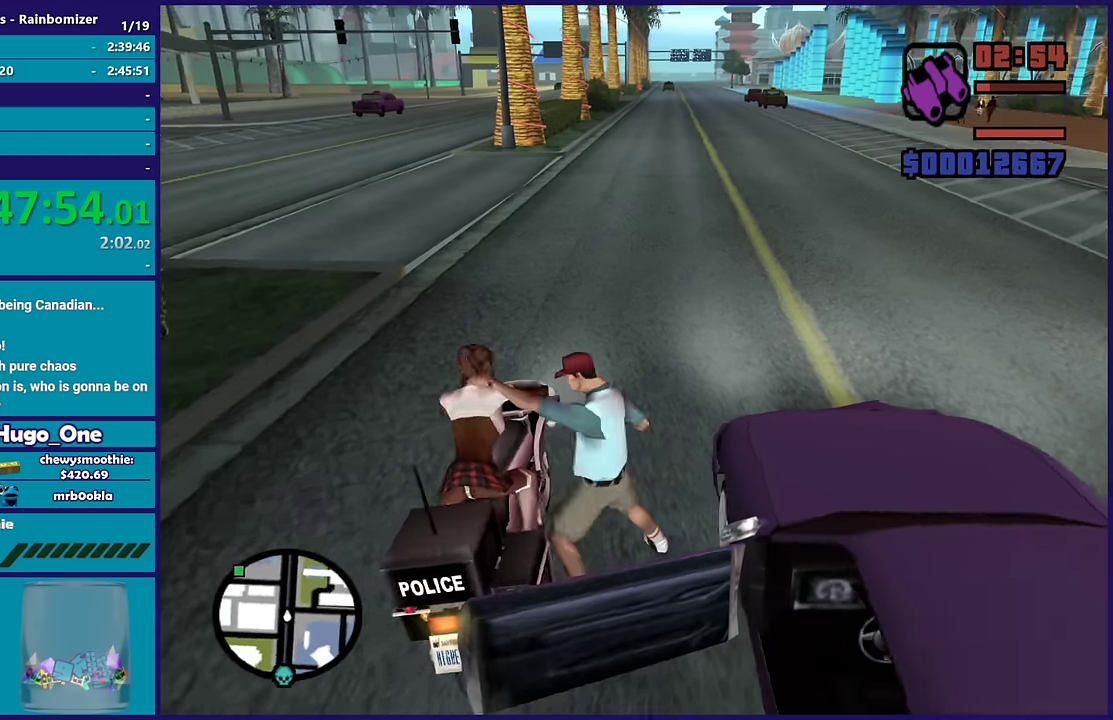
{"buttons": ["Y"], "left_stick": "center", "right_stick": "center", "events": [[33, "Y", "up"], [116, "Y", "down"], [216, "Y", "up"], [283, "Y", "down"], [400, "Y", "up"], [483, "Y", "down"]]}
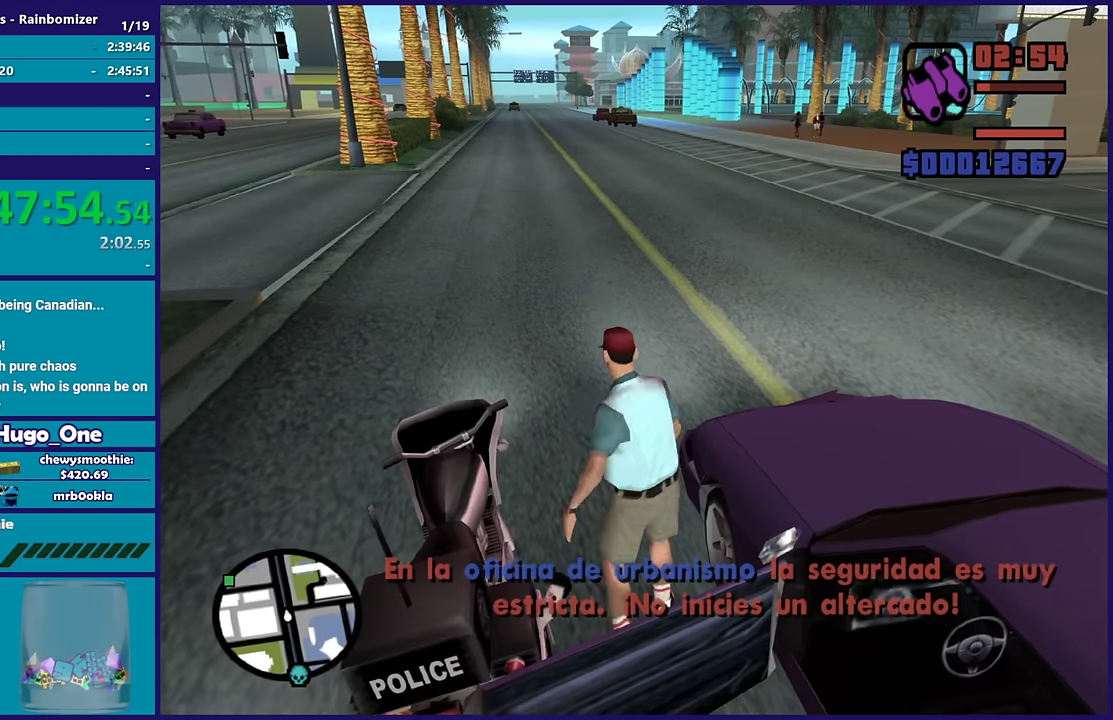
{"buttons": [], "left_stick": "center", "right_stick": "center", "events": [[83, "Y", "up"], [166, "Y", "down"], [283, "Y", "up"], [350, "Y", "down"], [466, "Y", "up"]]}
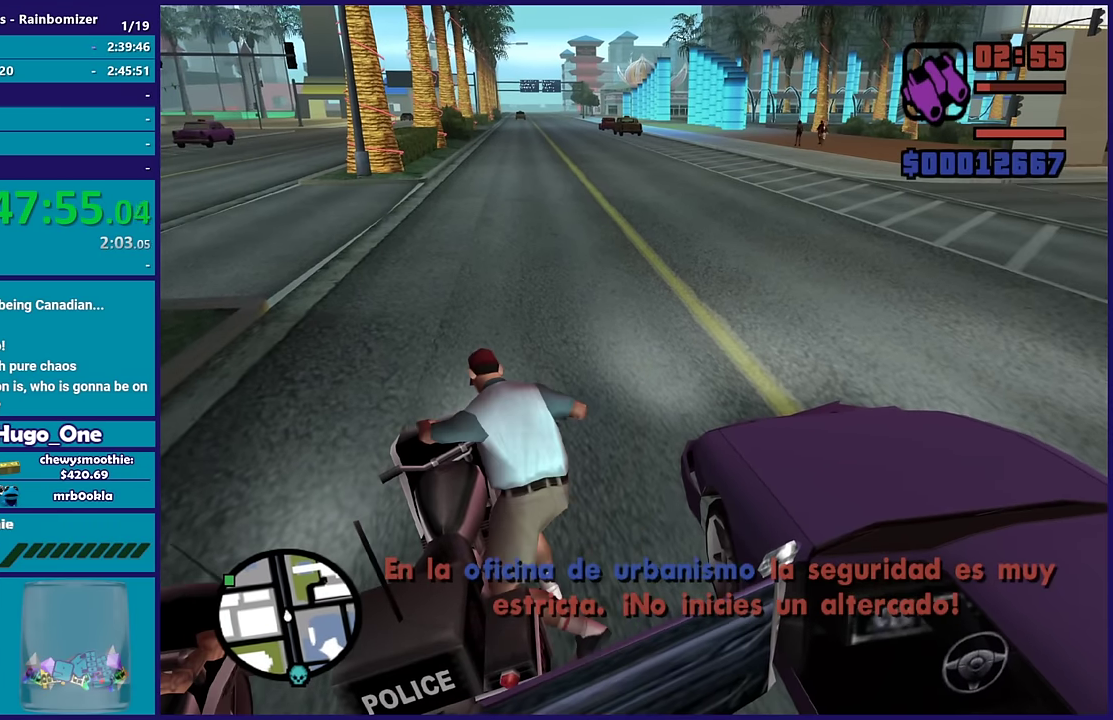
{"buttons": ["R2"], "left_stick": "center", "right_stick": "center", "events": [[33, "Y", "down"], [100, "Y", "up"], [283, "right_stick", "down-left"], [350, "R2", "down"], [433, "right_stick", "center"]]}
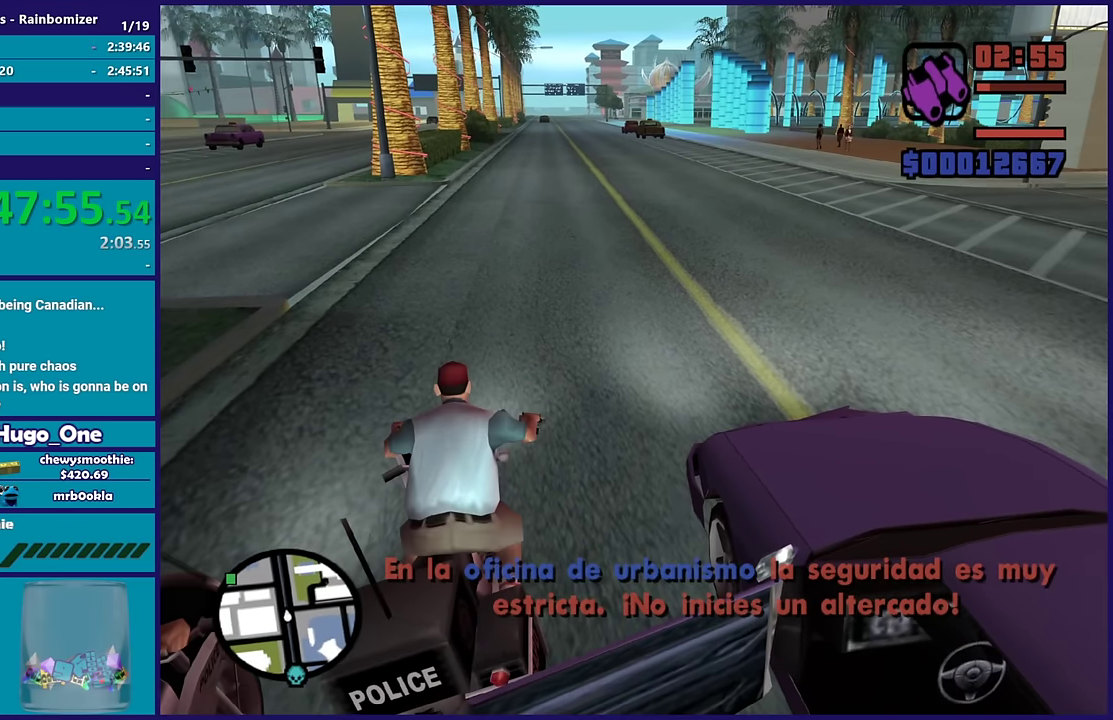
{"buttons": ["R2"], "left_stick": "up", "right_stick": "center", "events": [[150, "left_stick", "up"]]}
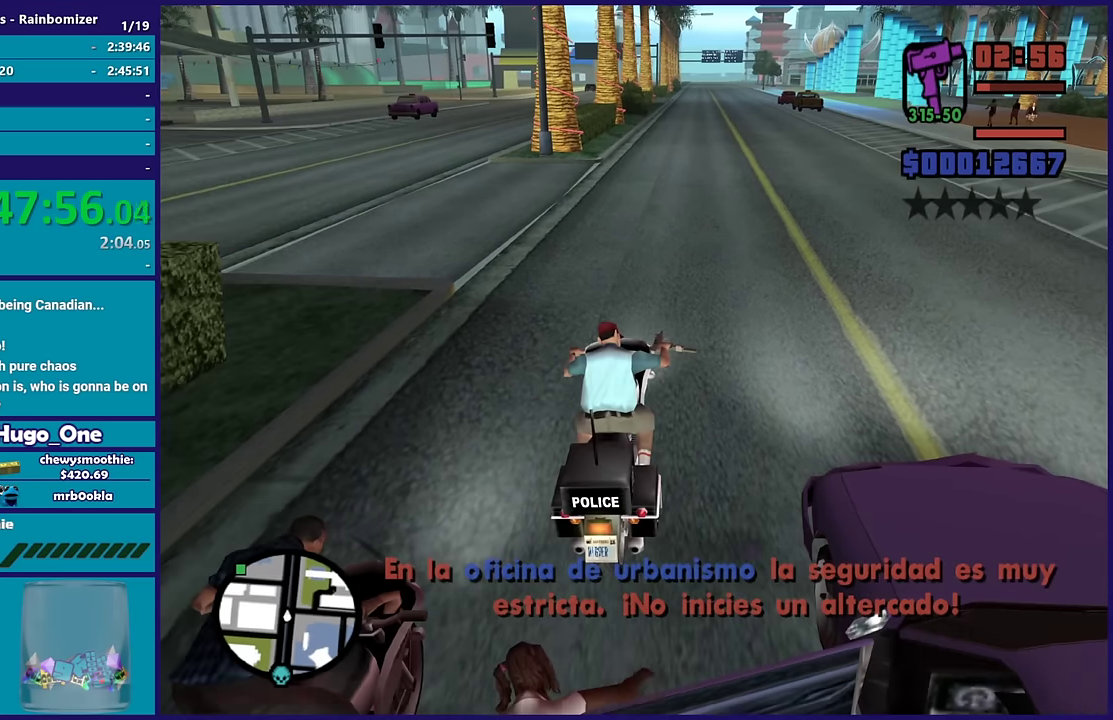
{"buttons": ["R2"], "left_stick": "up", "right_stick": "center", "events": []}
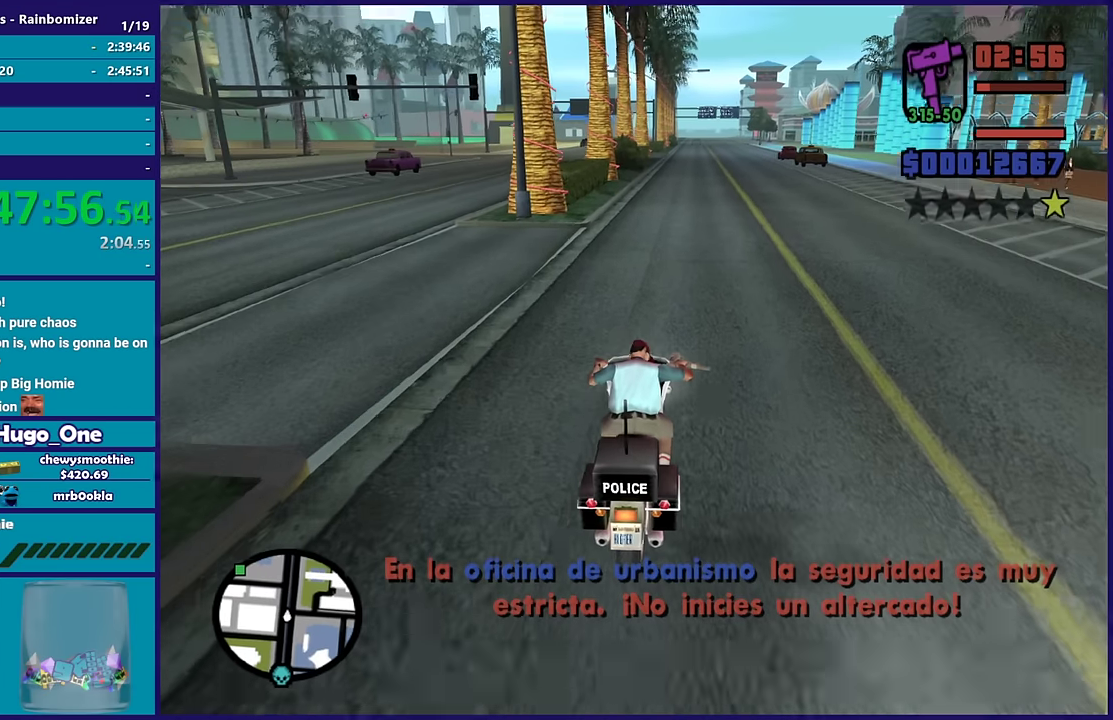
{"buttons": ["R2"], "left_stick": "up", "right_stick": "center", "events": []}
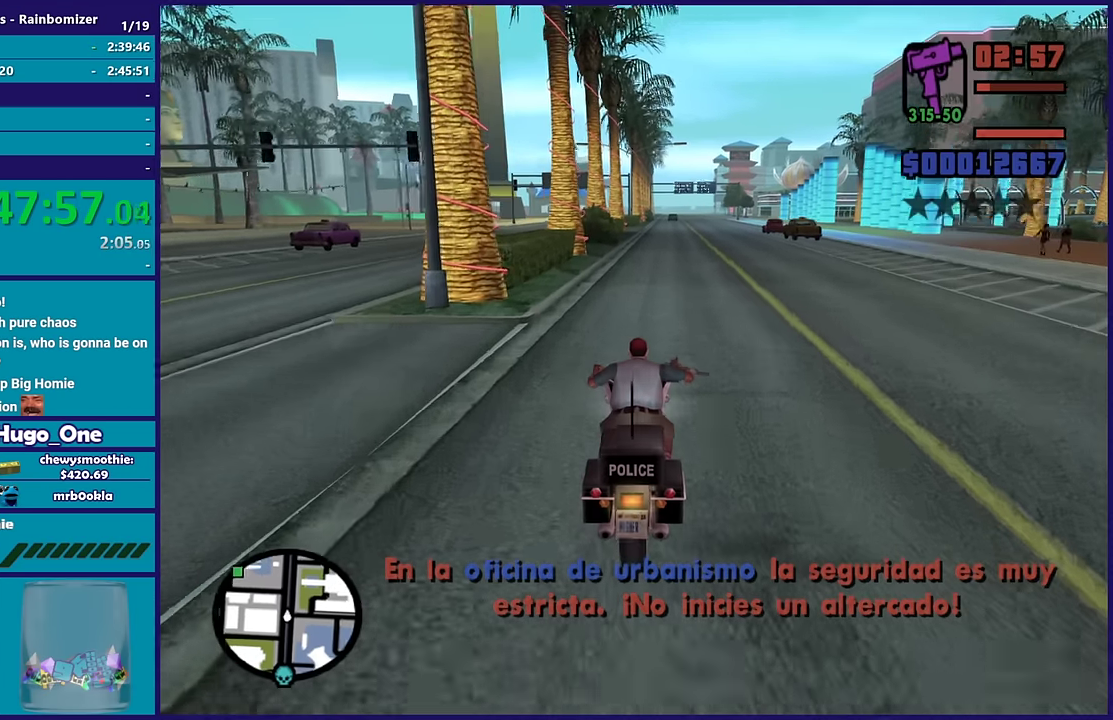
{"buttons": ["R2"], "left_stick": "up", "right_stick": "center", "events": []}
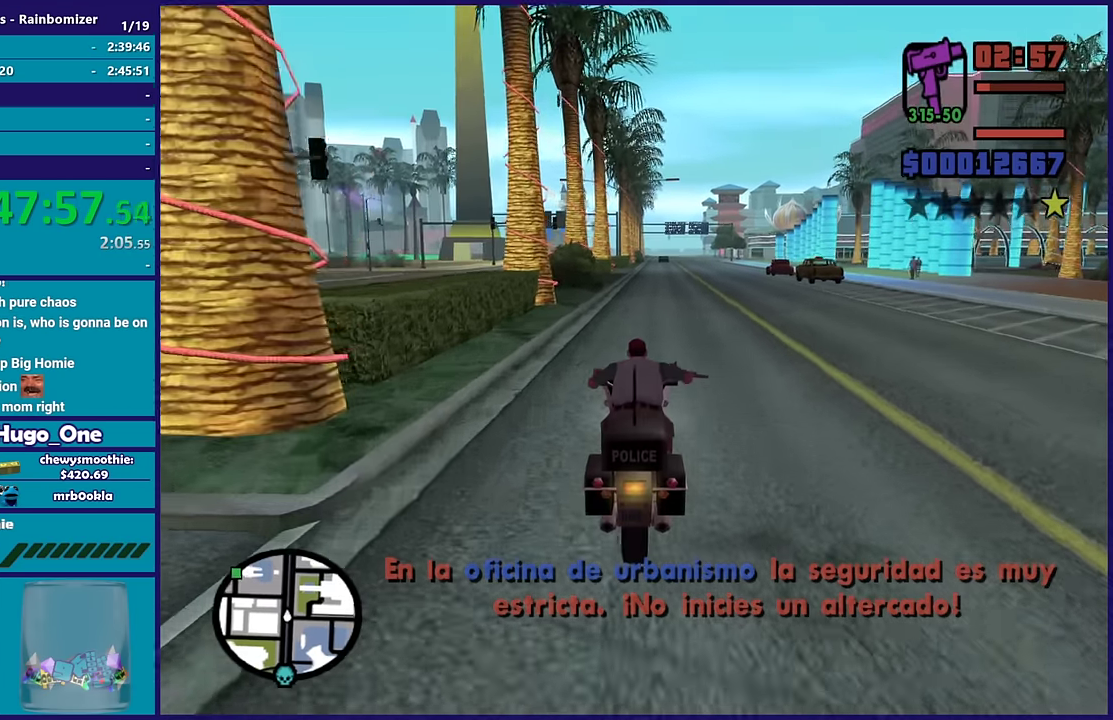
{"buttons": ["R2"], "left_stick": "center", "right_stick": "center", "events": [[33, "left_stick", "center"]]}
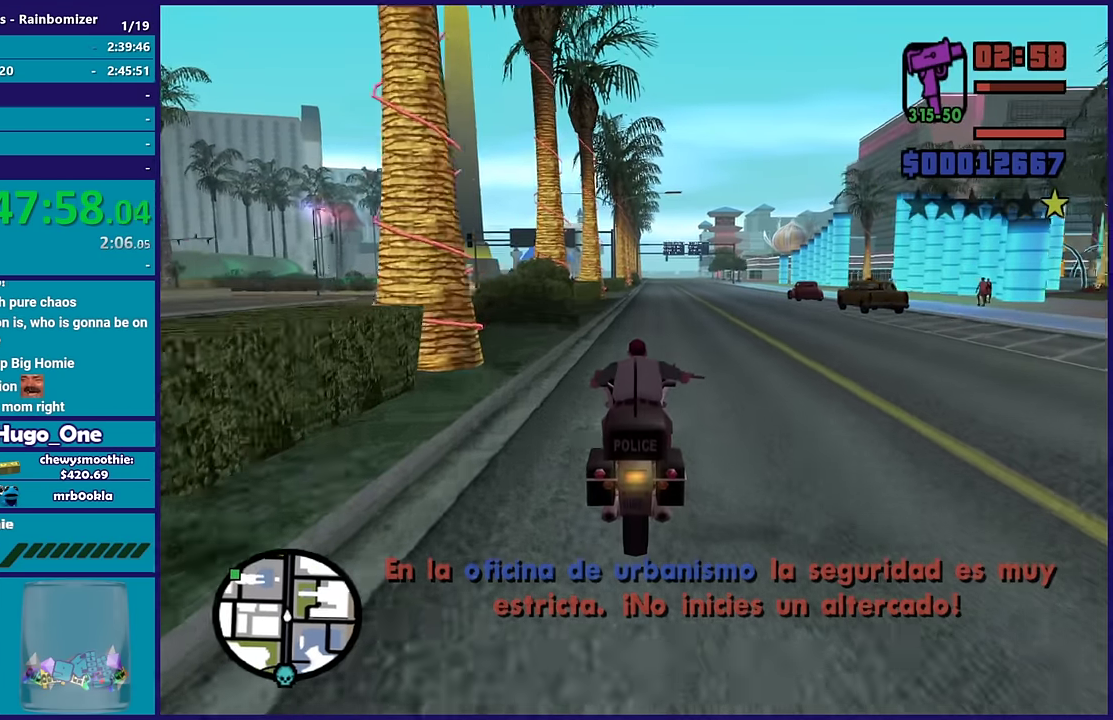
{"buttons": ["R2"], "left_stick": "up-right", "right_stick": "down-left"}
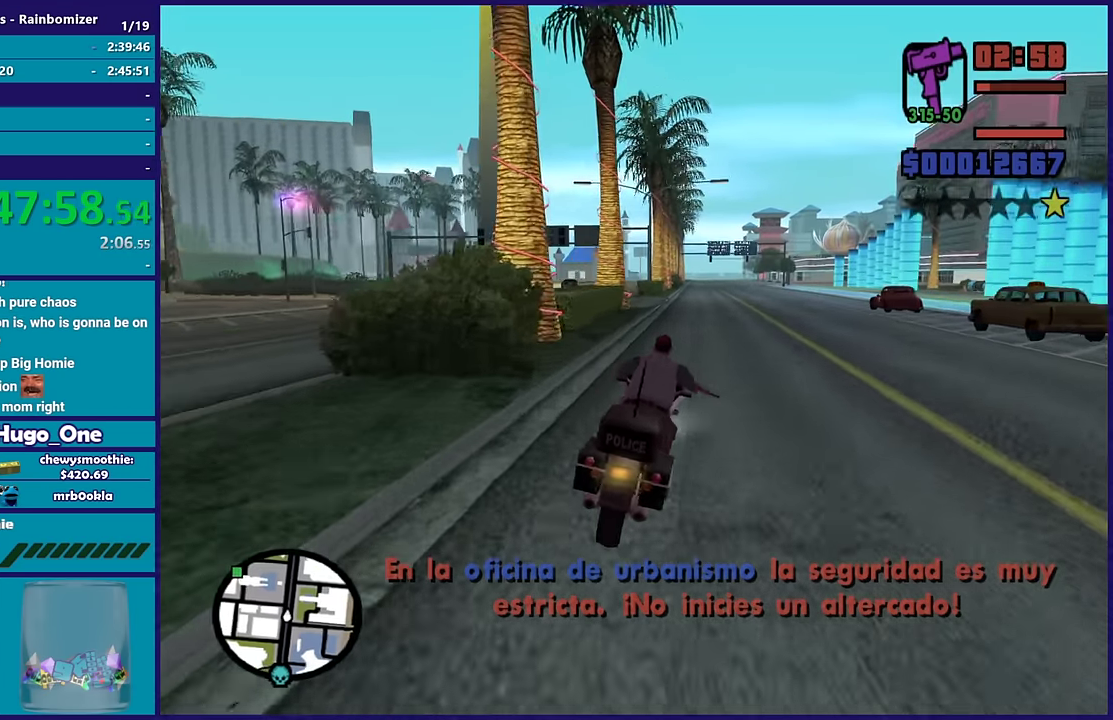
{"buttons": ["R2"], "left_stick": "up-right", "right_stick": "down-left"}
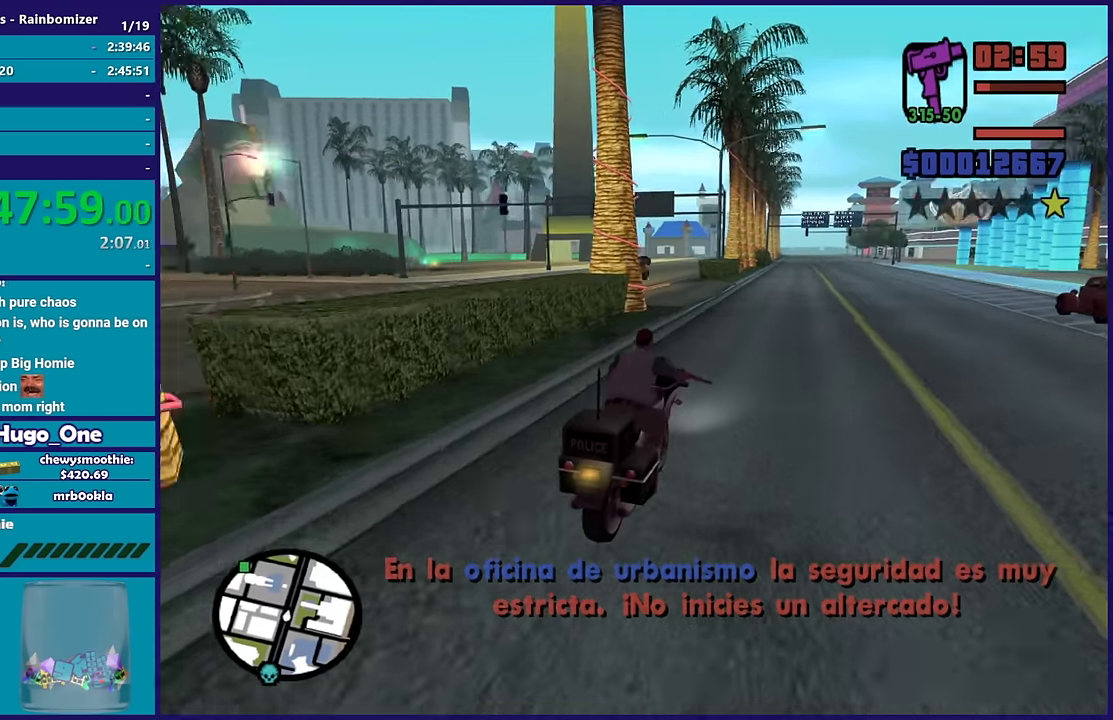
{"buttons": ["R2"], "left_stick": "up", "right_stick": "down-left", "events": [[283, "left_stick", "up"]]}
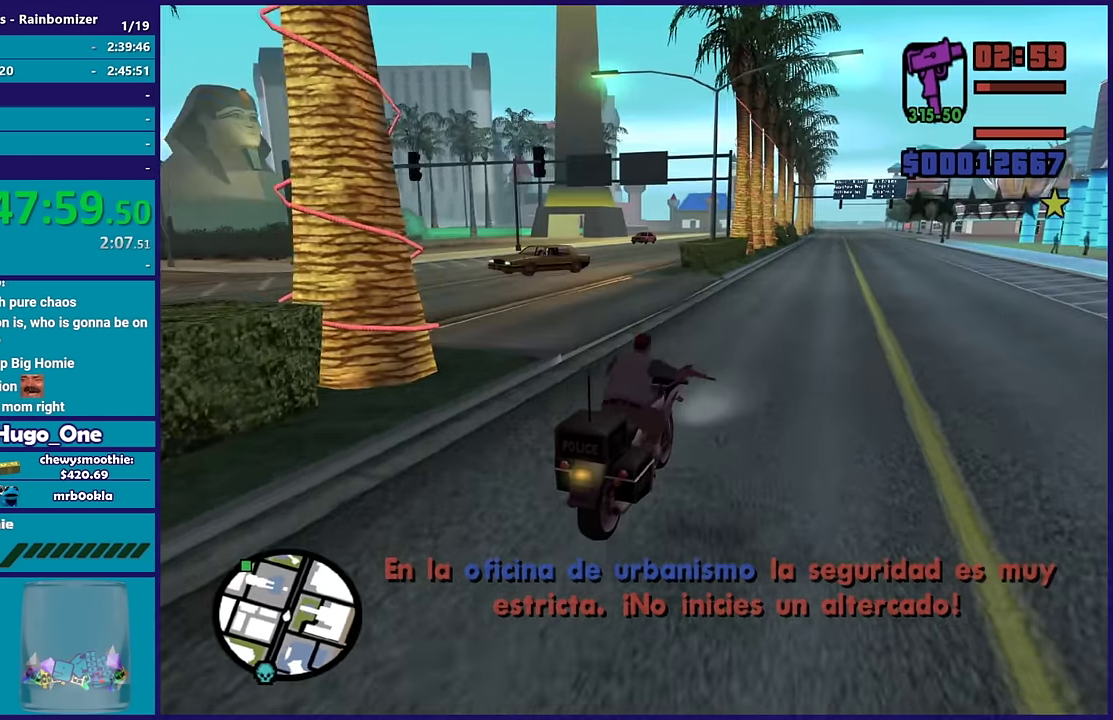
{"buttons": ["R2"], "left_stick": "up", "right_stick": "down-left"}
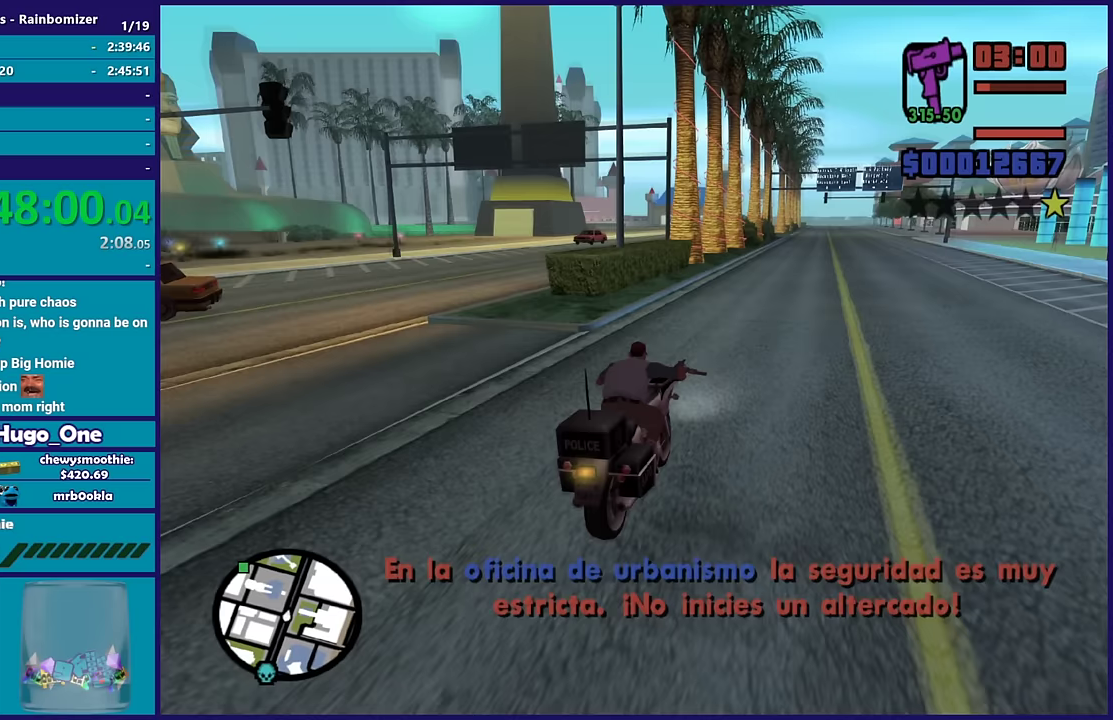
{"buttons": ["R2"], "left_stick": "up-left", "right_stick": "down-left", "events": [[33, "left_stick", "up-right"], [100, "left_stick", "center"], [150, "left_stick", "up-left"], [317, "left_stick", "center"], [400, "left_stick", "up-left"]]}
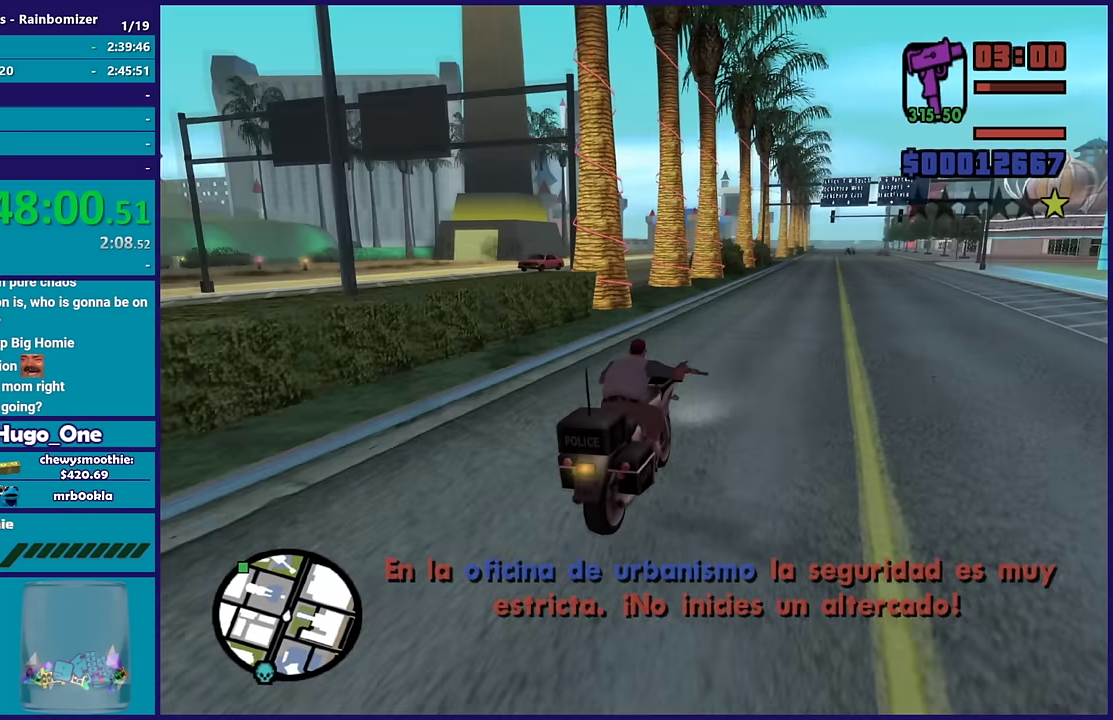
{"buttons": ["R2"], "left_stick": "right", "right_stick": "down-left", "events": [[50, "left_stick", "center"], [300, "left_stick", "up"], [467, "left_stick", "right"]]}
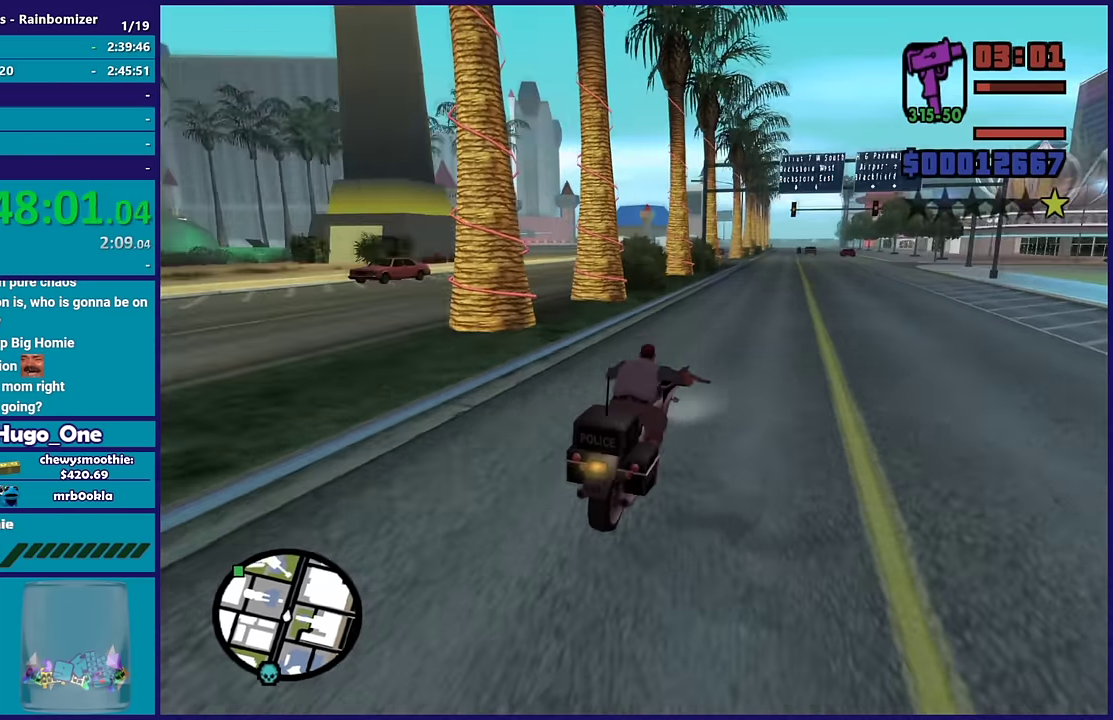
{"buttons": ["R2"], "left_stick": "right", "right_stick": "down-left", "events": [[83, "left_stick", "up-left"], [433, "left_stick", "up-right"], [500, "left_stick", "right"]]}
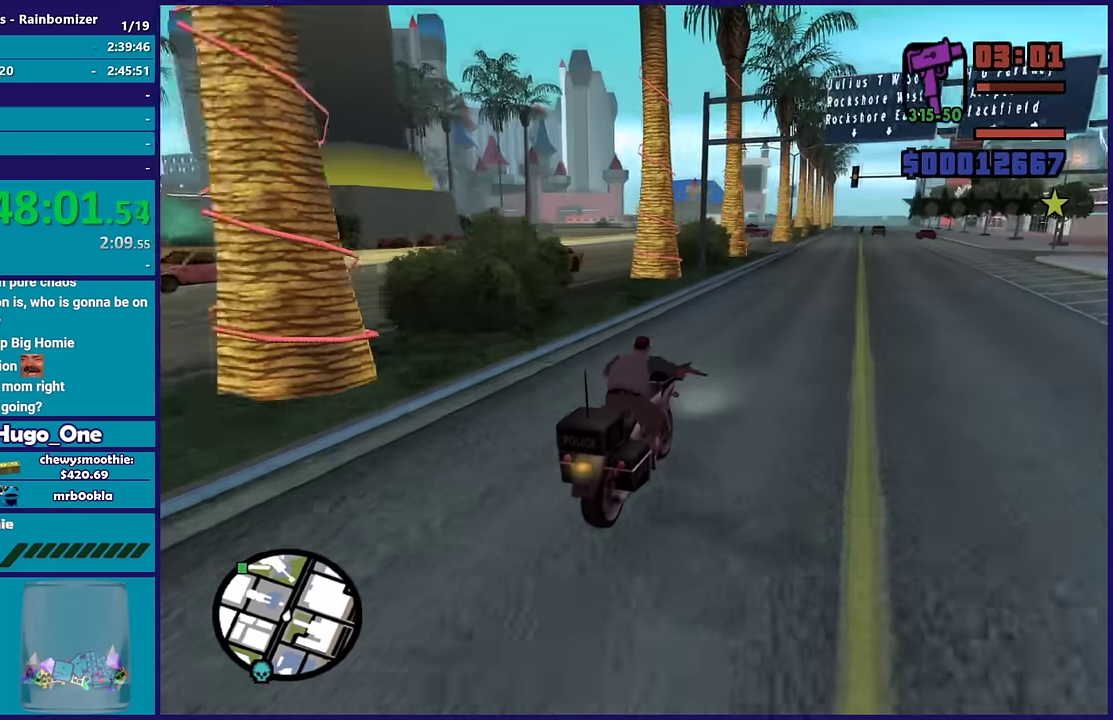
{"buttons": ["R2"], "left_stick": "center", "right_stick": "down-left", "events": [[83, "left_stick", "up-left"], [217, "left_stick", "center"]]}
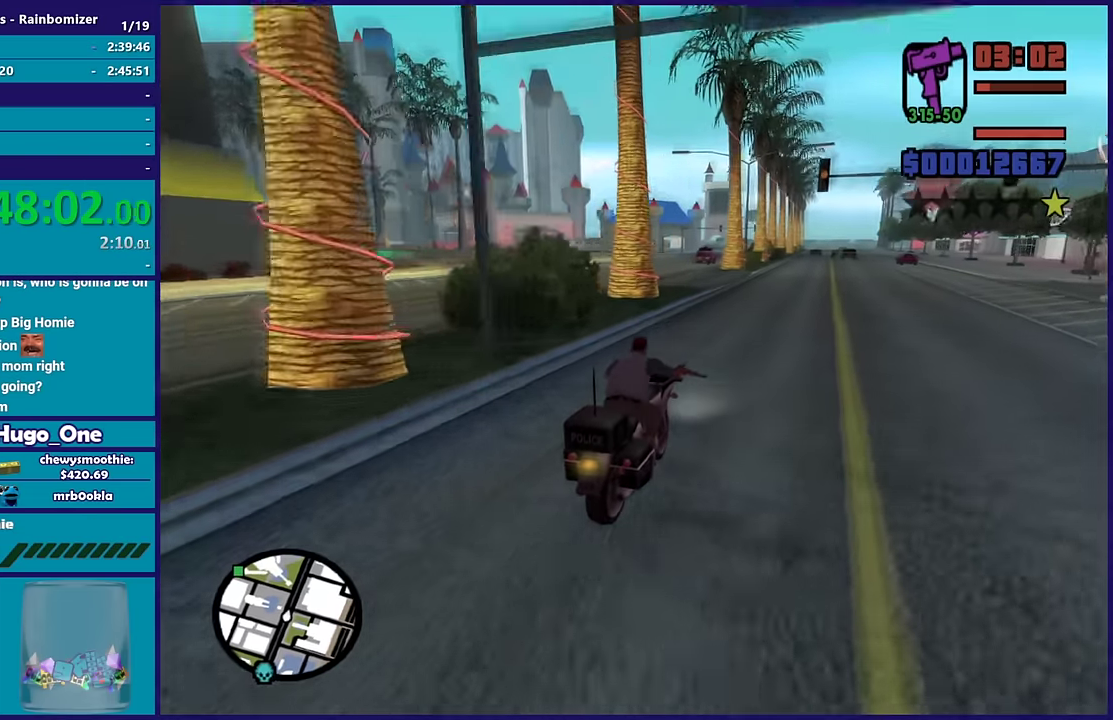
{"buttons": ["R2"], "left_stick": "center", "right_stick": "down-left", "events": []}
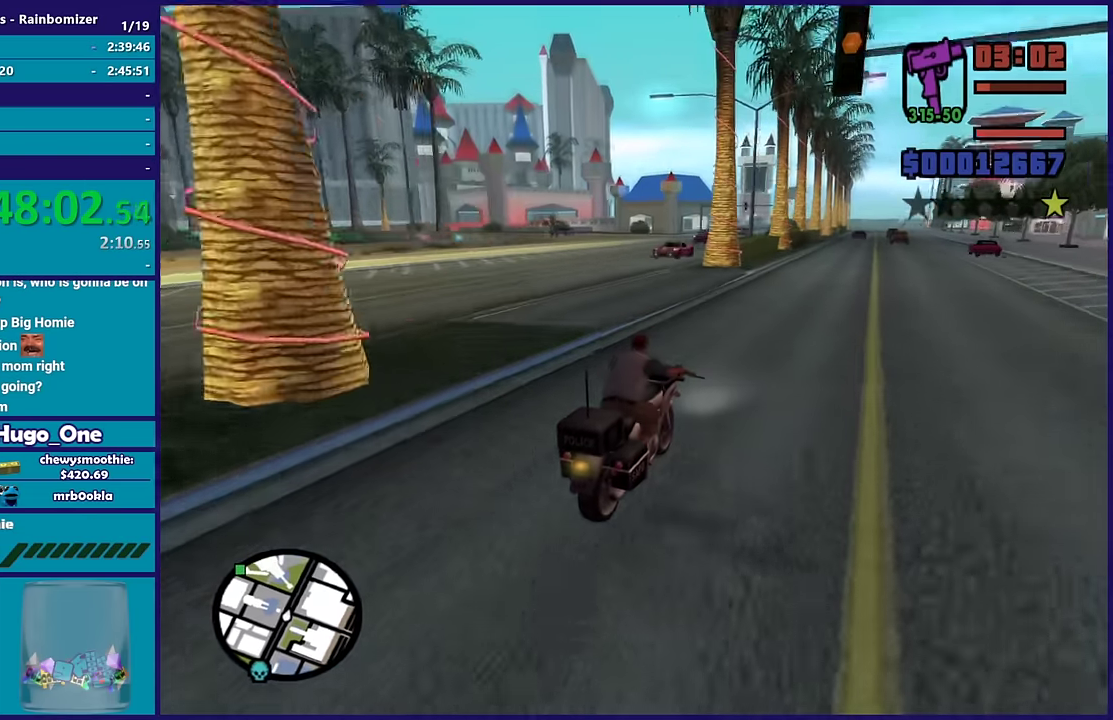
{"buttons": ["R2"], "left_stick": "right", "right_stick": "down-left", "events": [[283, "left_stick", "up"], [433, "left_stick", "right"]]}
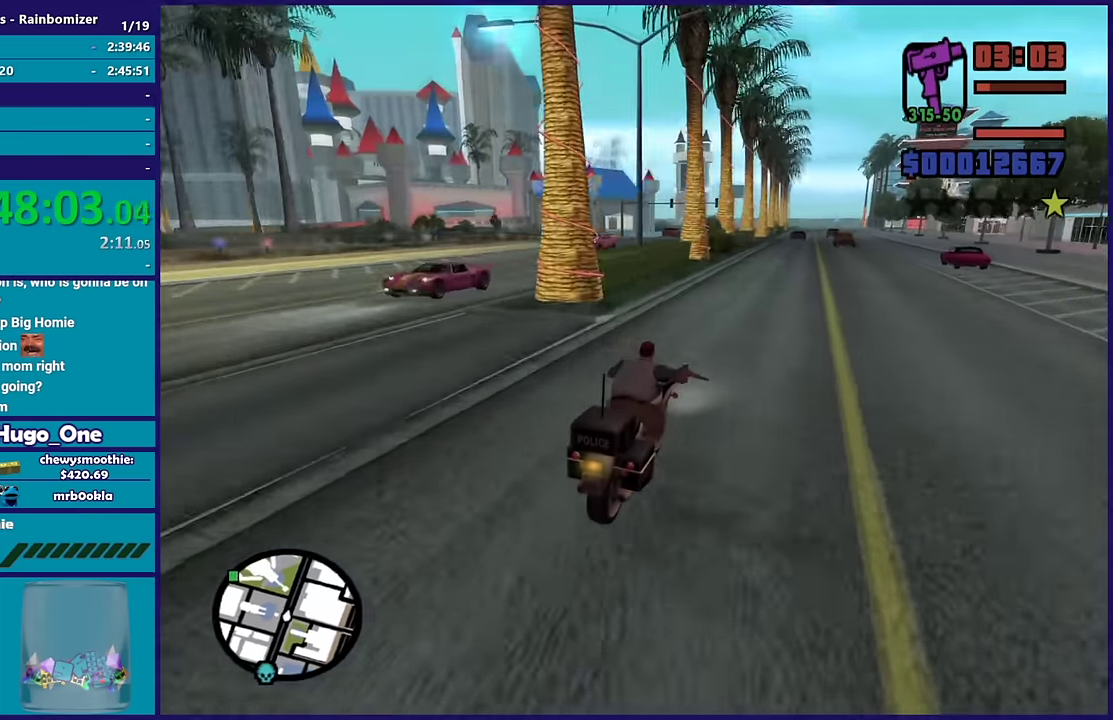
{"buttons": ["R2"], "left_stick": "right", "right_stick": "down-left"}
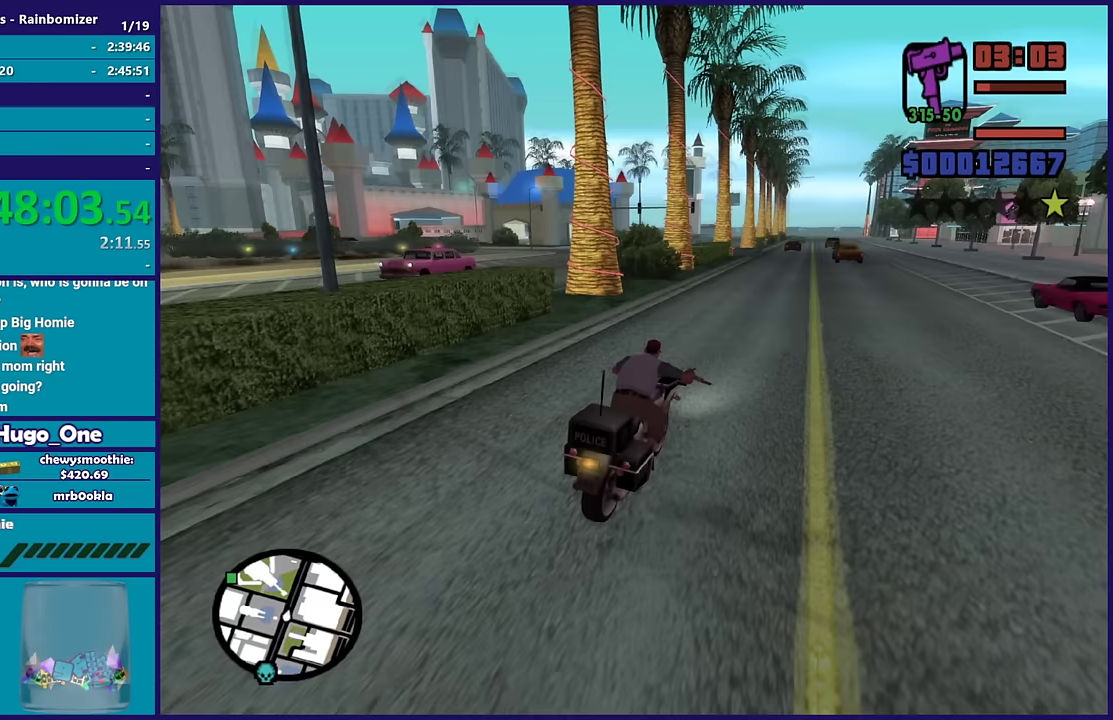
{"buttons": ["R2"], "left_stick": "center", "right_stick": "down-left"}
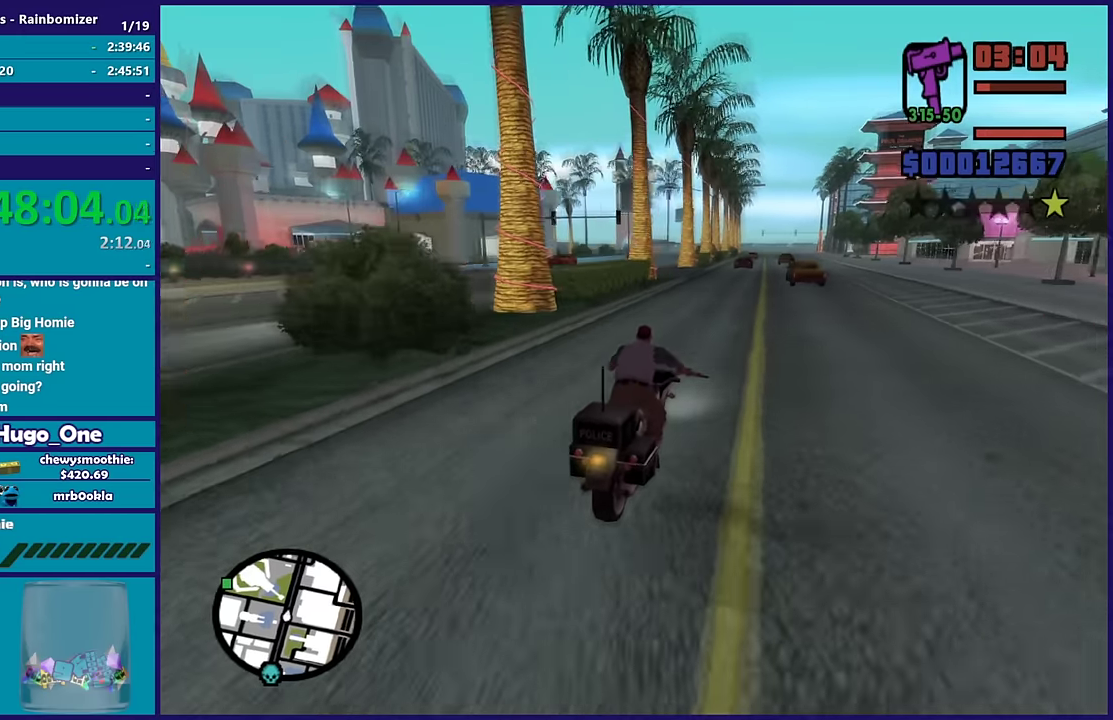
{"buttons": ["R2"], "left_stick": "center", "right_stick": "down-left", "events": [[67, "left_stick", "up-left"], [217, "left_stick", "center"], [267, "left_stick", "left"], [417, "left_stick", "center"]]}